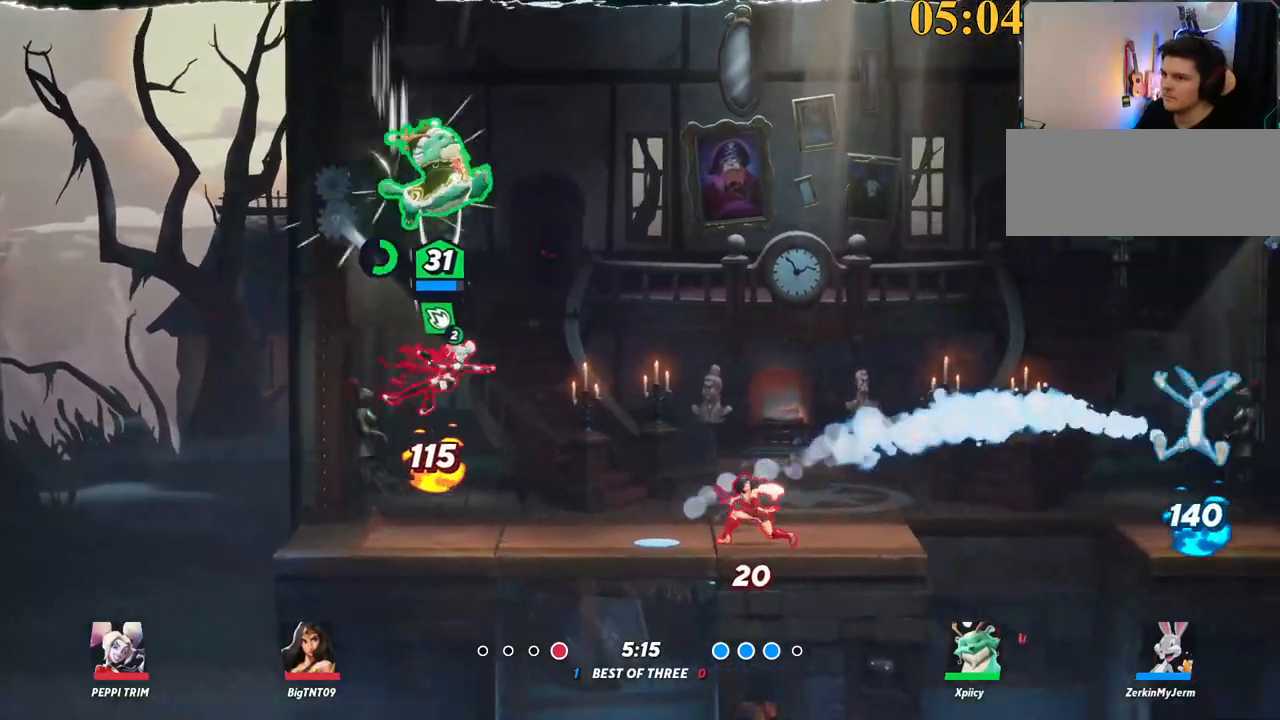
Gameplay with keyboard; each line is a JSON object with the keys held at the frame after it. "events" lists presses ("down") and releases ("up") of ".", "/", "0", "1", "2", "3", "4", "5", "6", "7", "8", "9", "a", "alt_l", "alt_r", "b", "backslash", "backspace", "c", "caps_lock", "comma", "ctrl_l", "ctrl_r", "d", "e", "equals", "f", "g", "h", "i", "j", "k", "l", "lbracket", "m", "minus", "n", "o", "p", "q", "quote", "r", "rbracket", "return", "s", "semicolon", "shift_l", "shift_r", "space", "super", "t", "tab", "tilde", "u", "v", "w", "x", "y" and "z" between this image and that frame as [ms after this image, input, new state], when the widget could be followed in between. No other keys are recorded. Mouse input is not recorded.
{"keys": ["s"], "events": [[267, "p", "up"], [400, "d", "up"]]}
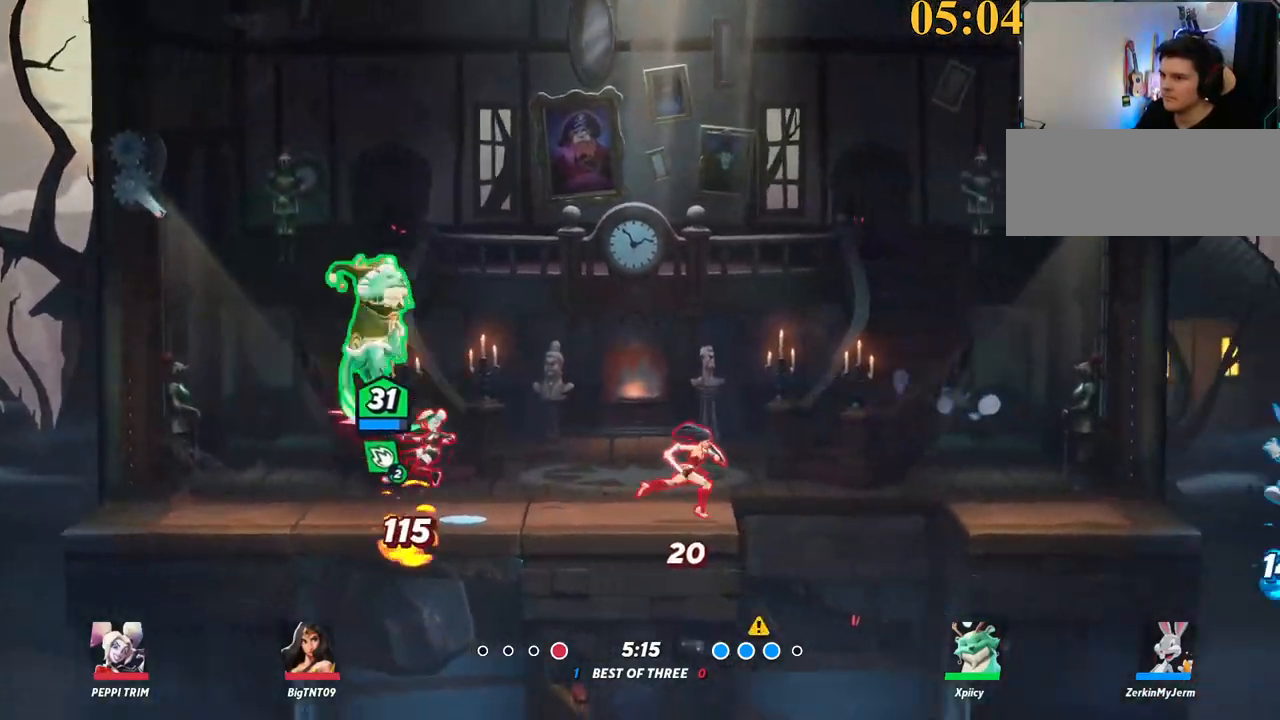
{"keys": ["d"], "events": [[234, "d", "down"], [317, "s", "up"], [367, "lbracket", "down"], [467, "lbracket", "up"]]}
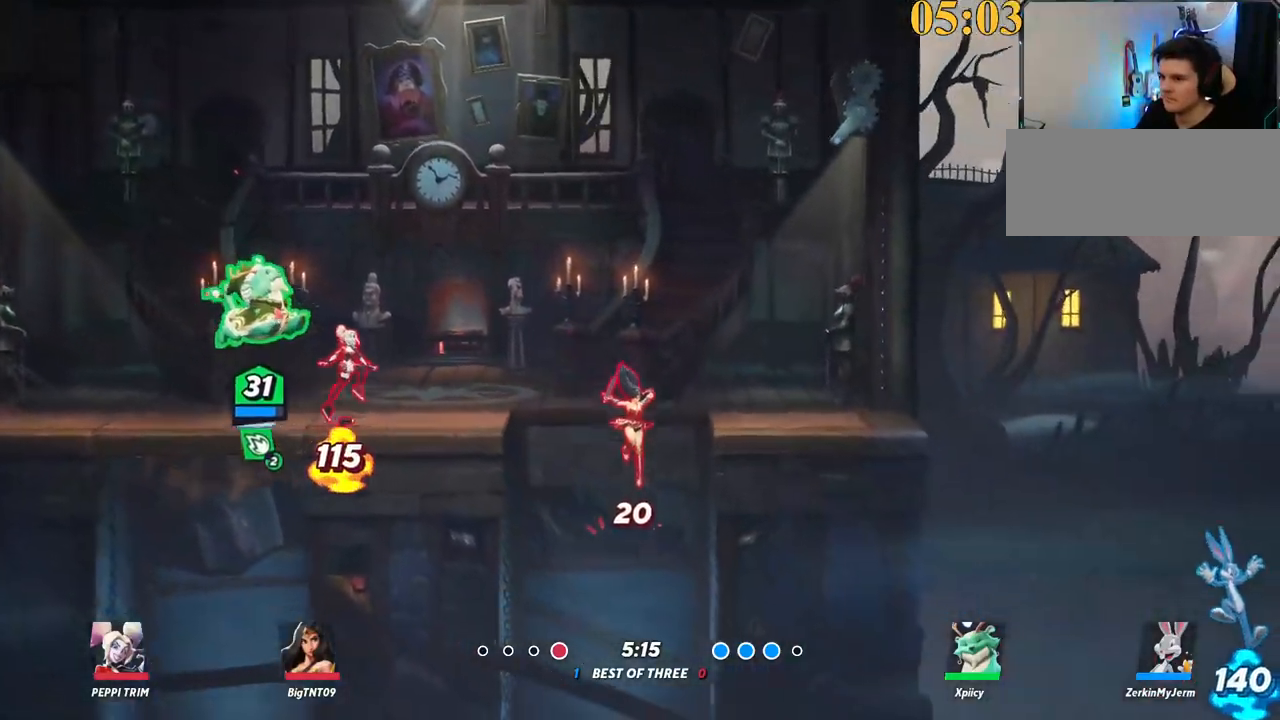
{"keys": ["d"], "events": []}
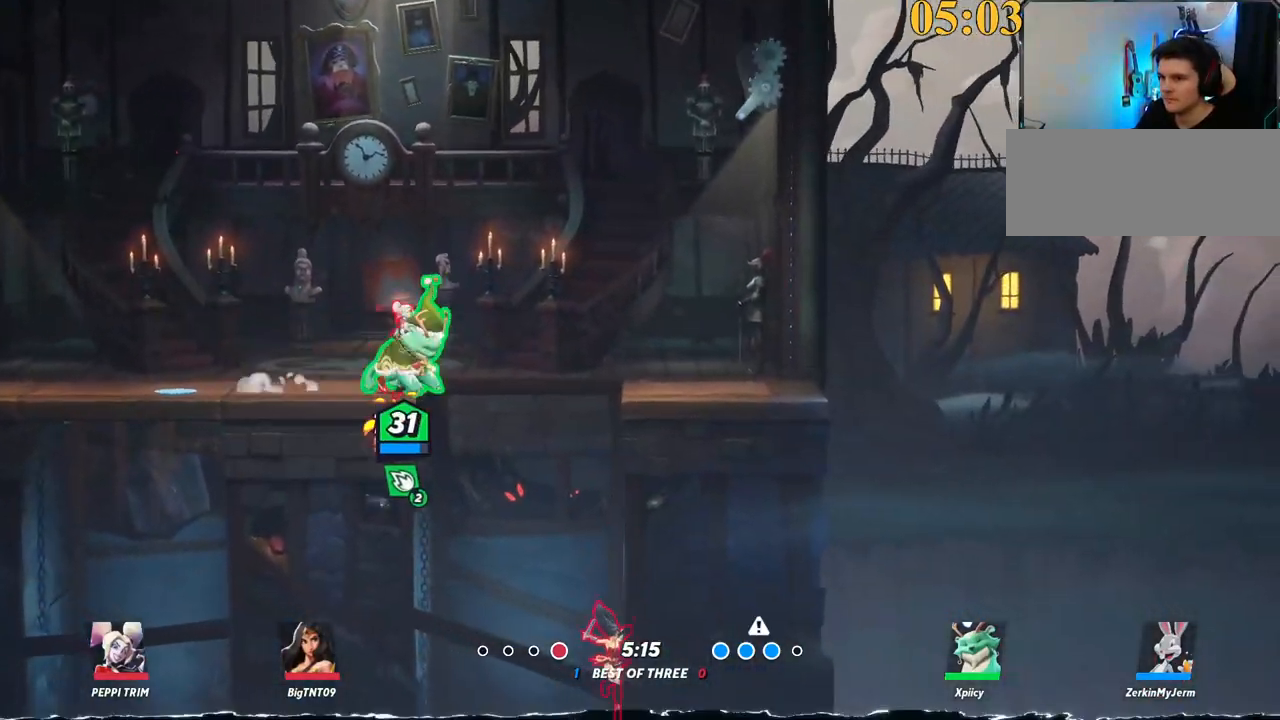
{"keys": ["a"], "events": [[150, "backslash", "down"], [250, "d", "up"], [250, "space", "down"], [284, "backslash", "up"], [284, "d", "down"], [334, "a", "down"], [334, "d", "up"], [334, "space", "up"]]}
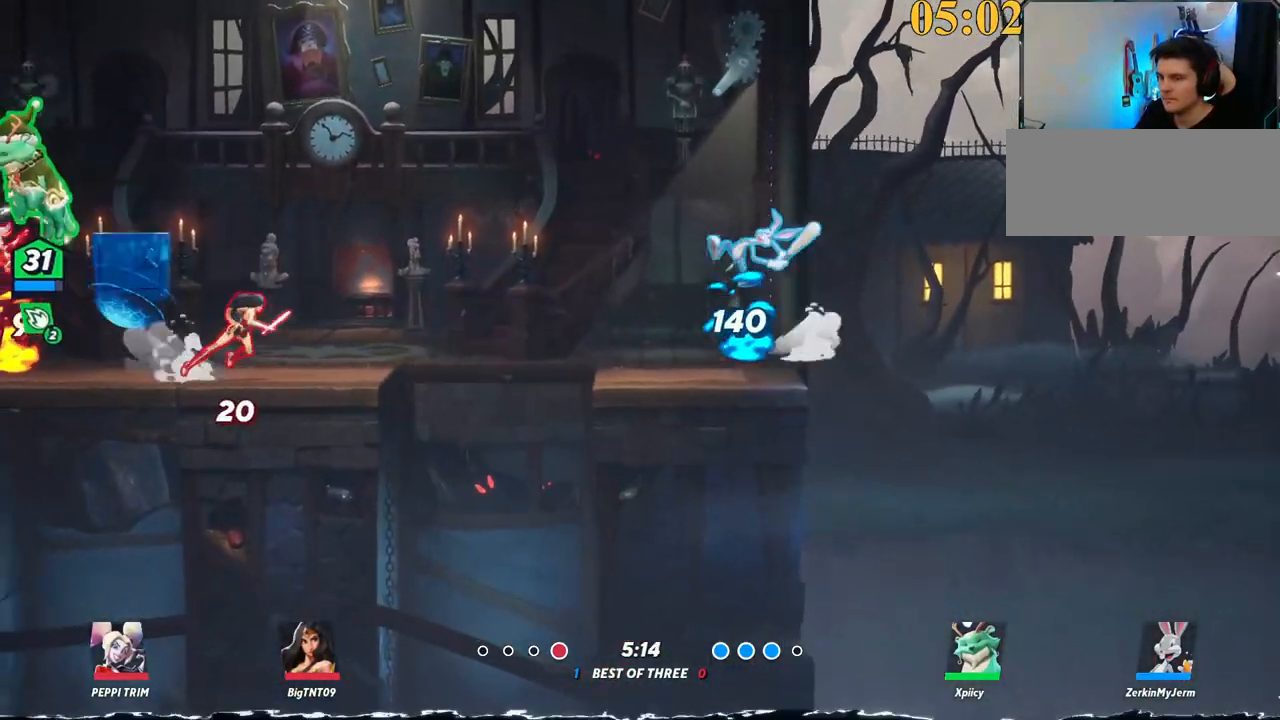
{"keys": ["d"], "events": [[300, "space", "down"], [350, "a", "up"], [350, "d", "down"], [450, "space", "up"]]}
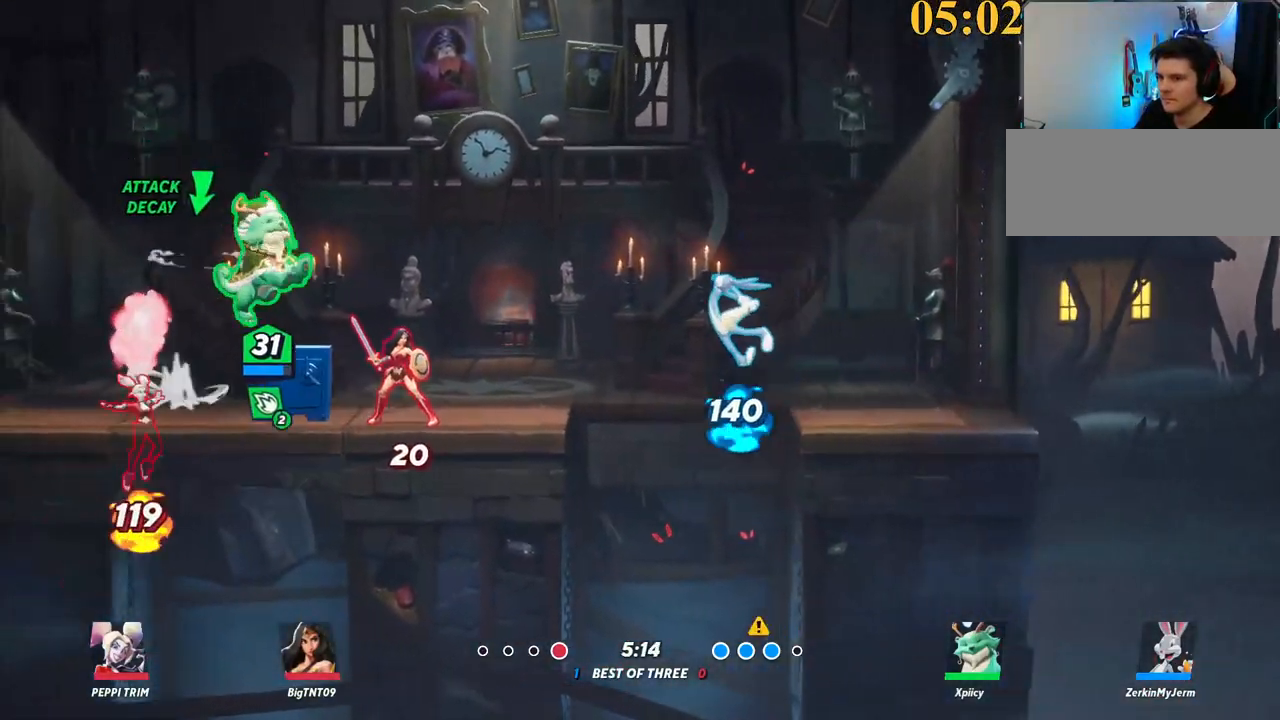
{"keys": ["a"], "events": [[134, "backslash", "down"], [184, "space", "down"], [267, "backslash", "up"], [267, "space", "up"], [367, "d", "up"], [367, "quote", "down"], [417, "a", "down"], [450, "quote", "up"]]}
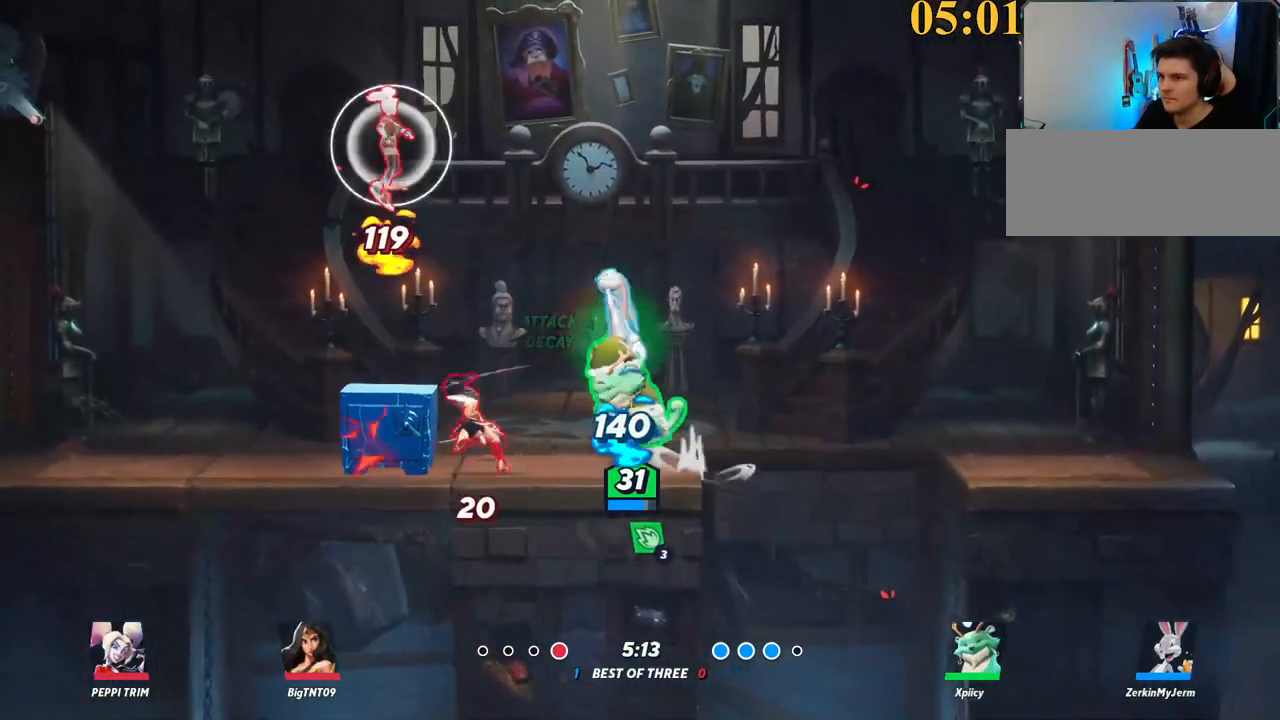
{"keys": ["backslash", "d", "space"], "events": [[150, "d", "down"], [200, "a", "up"], [334, "backslash", "down"], [434, "space", "down"]]}
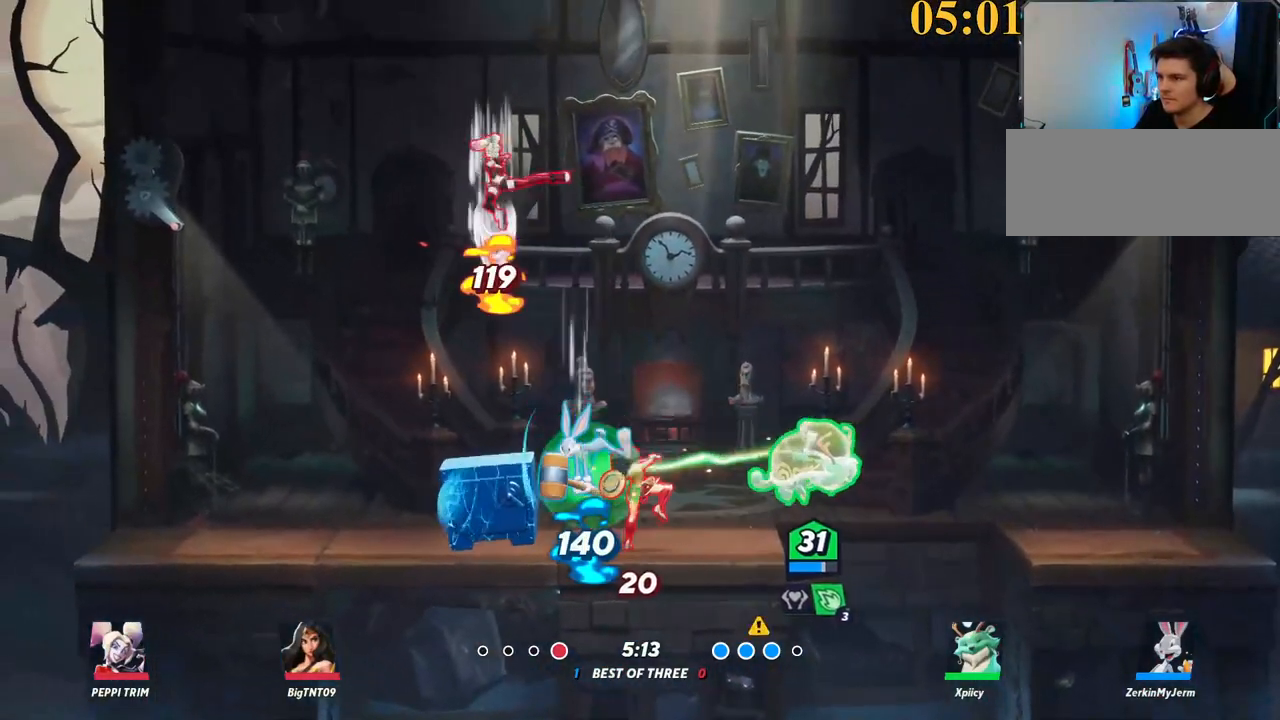
{"keys": ["a"], "events": [[17, "backslash", "up"], [67, "space", "up"], [117, "a", "down"], [117, "d", "up"], [150, "x", "down"], [250, "x", "up"]]}
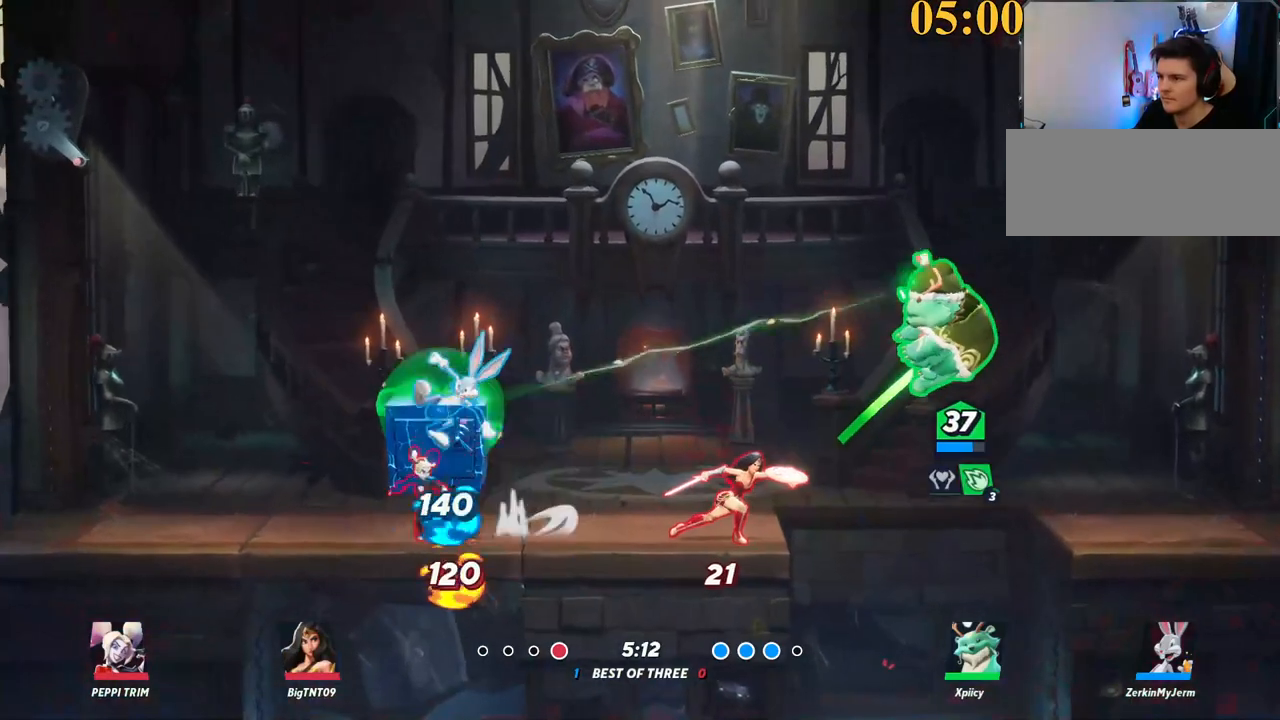
{"keys": ["a"], "events": [[67, "a", "up"], [67, "d", "down"], [217, "a", "down"], [217, "d", "up"], [267, "space", "down"], [317, "space", "up"], [317, "x", "down"], [450, "x", "up"]]}
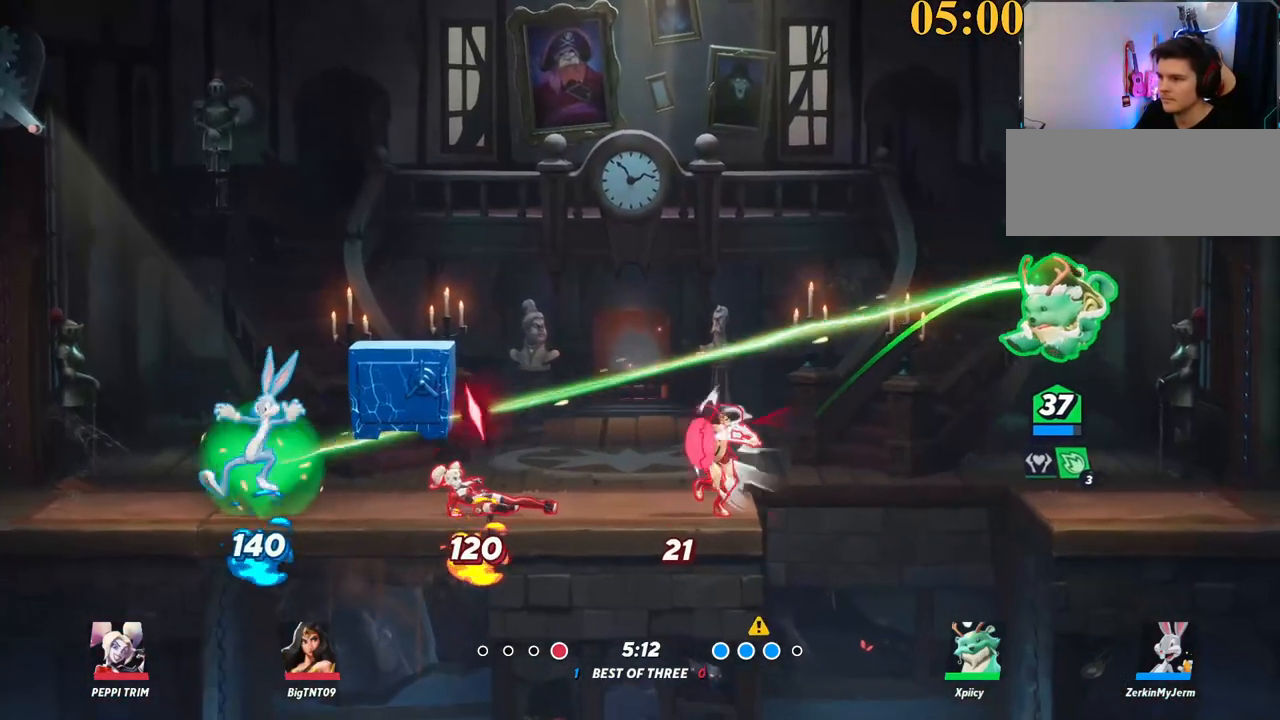
{"keys": ["backslash", "d"], "events": [[34, "a", "up"], [84, "d", "down"], [317, "backslash", "down"]]}
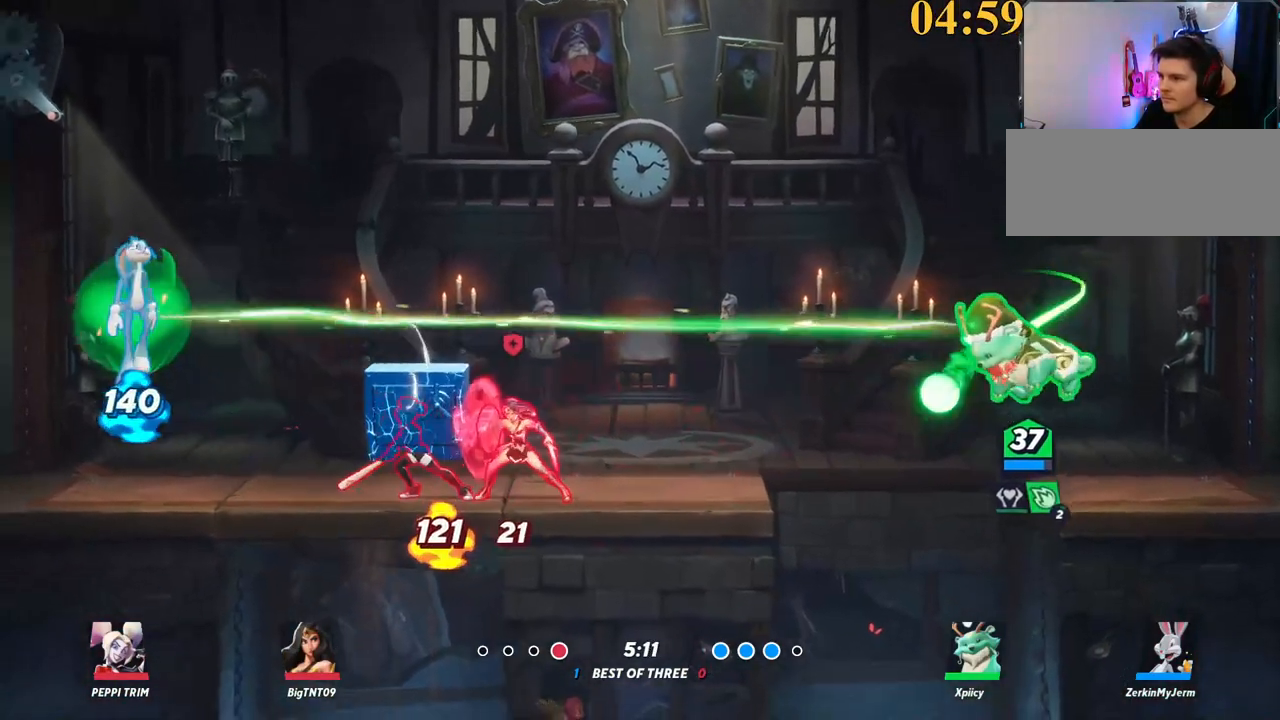
{"keys": ["a", "w"], "events": [[50, "a", "down"], [50, "backslash", "up"], [50, "d", "up"], [150, "semicolon", "down"], [234, "semicolon", "up"], [284, "w", "down"]]}
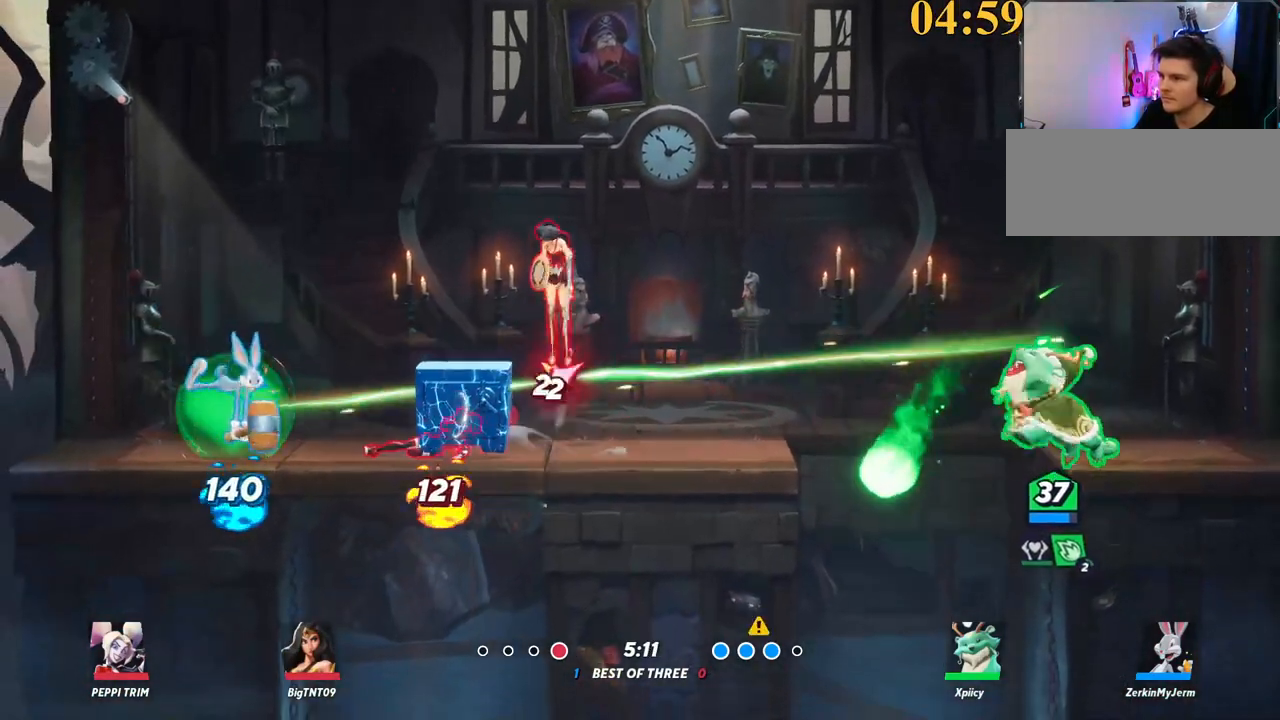
{"keys": ["a", "space"], "events": [[200, "backslash", "down"], [284, "space", "down"], [384, "space", "up"], [434, "space", "down"], [434, "w", "up"], [484, "backslash", "up"]]}
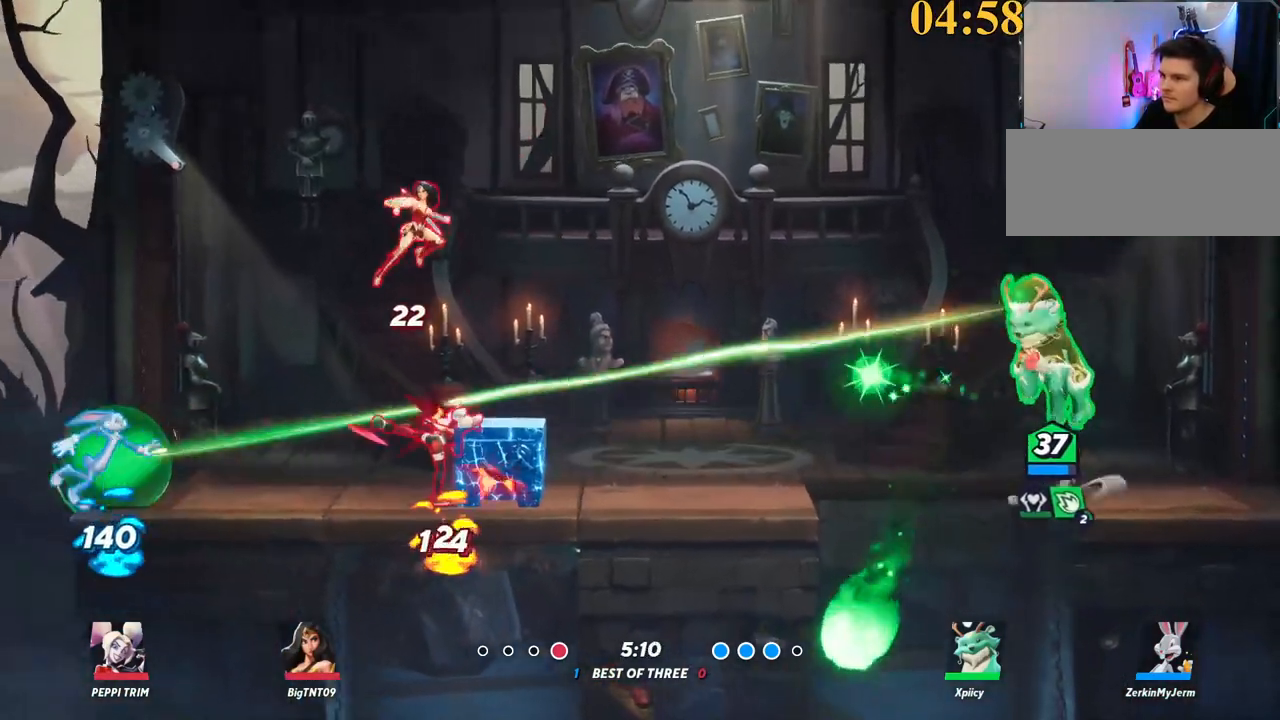
{"keys": ["a", "space"], "events": [[67, "space", "up"], [434, "space", "down"]]}
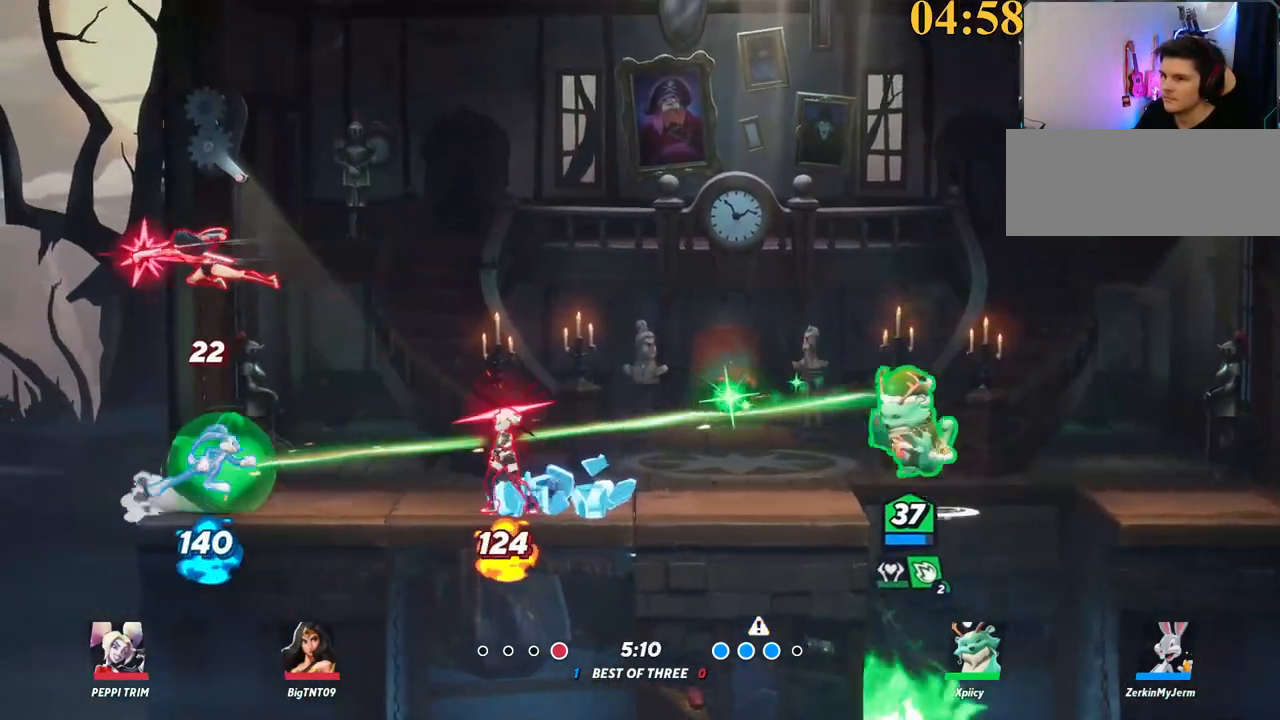
{"keys": [], "events": [[34, "space", "up"], [117, "semicolon", "down"], [267, "semicolon", "up"], [350, "a", "up"]]}
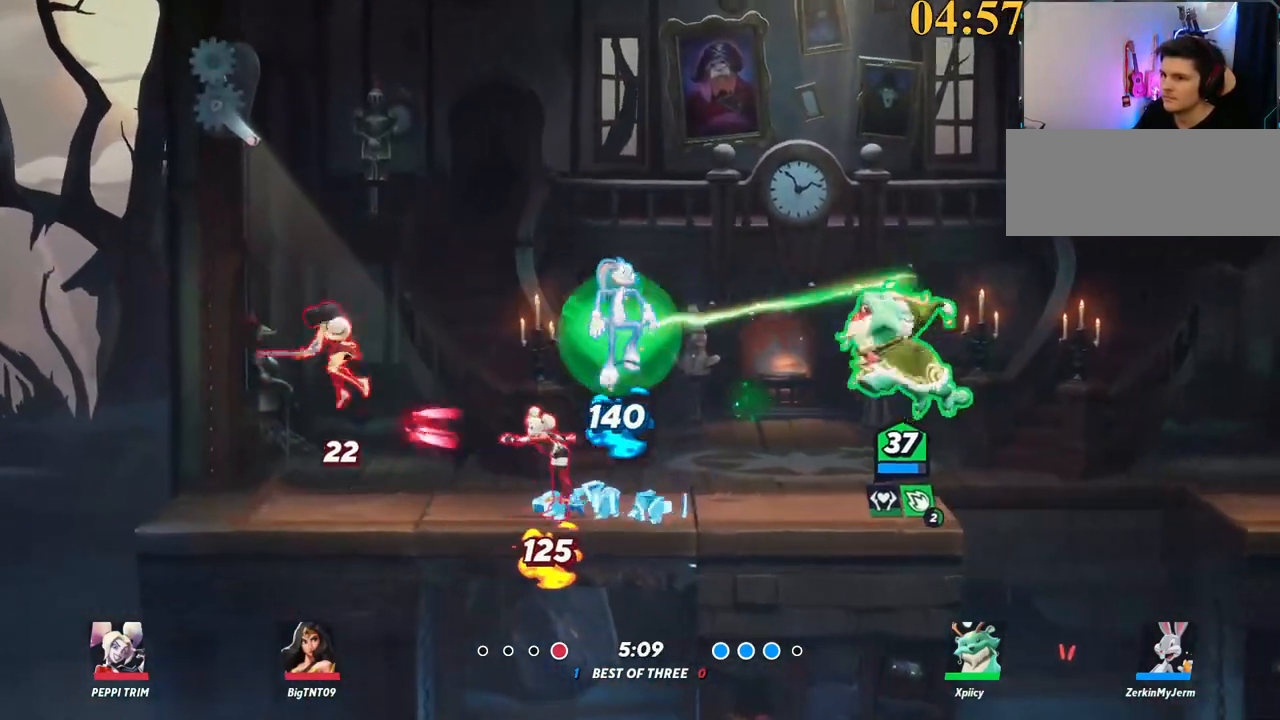
{"keys": ["a"], "events": [[34, "d", "down"], [117, "s", "down"], [400, "d", "up"], [400, "s", "up"], [450, "a", "down"]]}
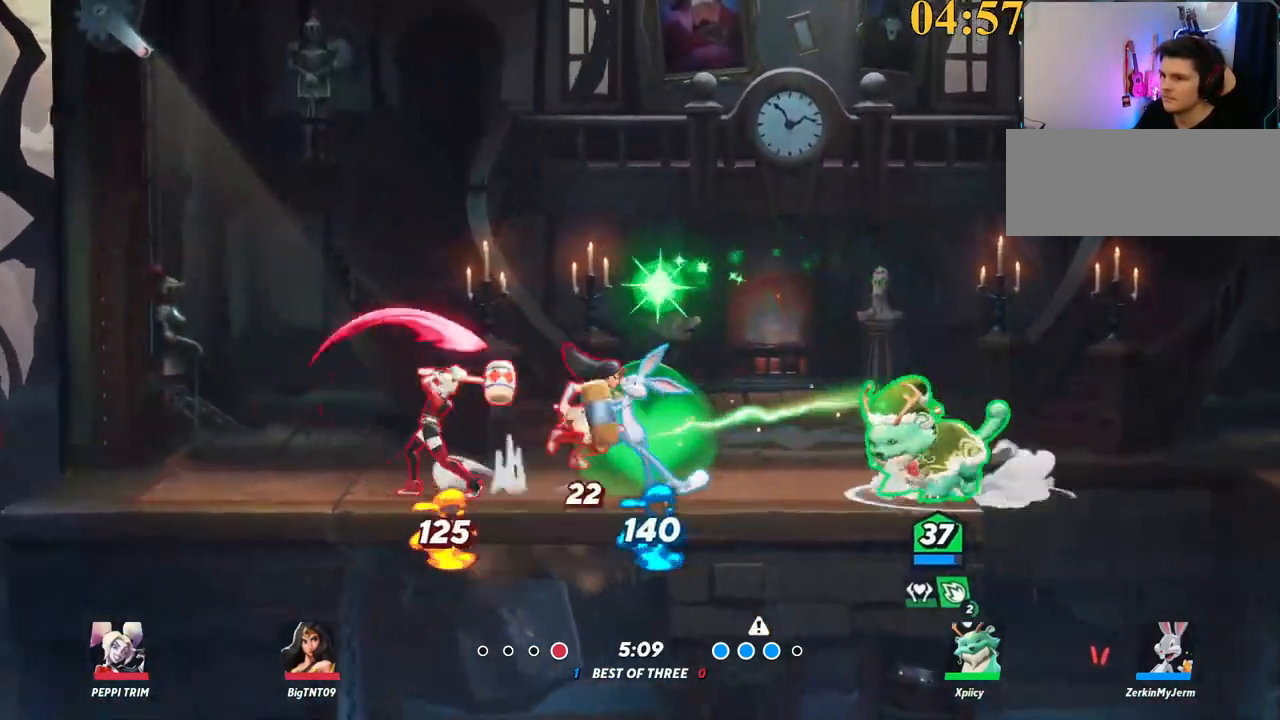
{"keys": ["a"], "events": [[84, "semicolon", "down"], [184, "semicolon", "up"], [217, "w", "down"], [450, "w", "up"]]}
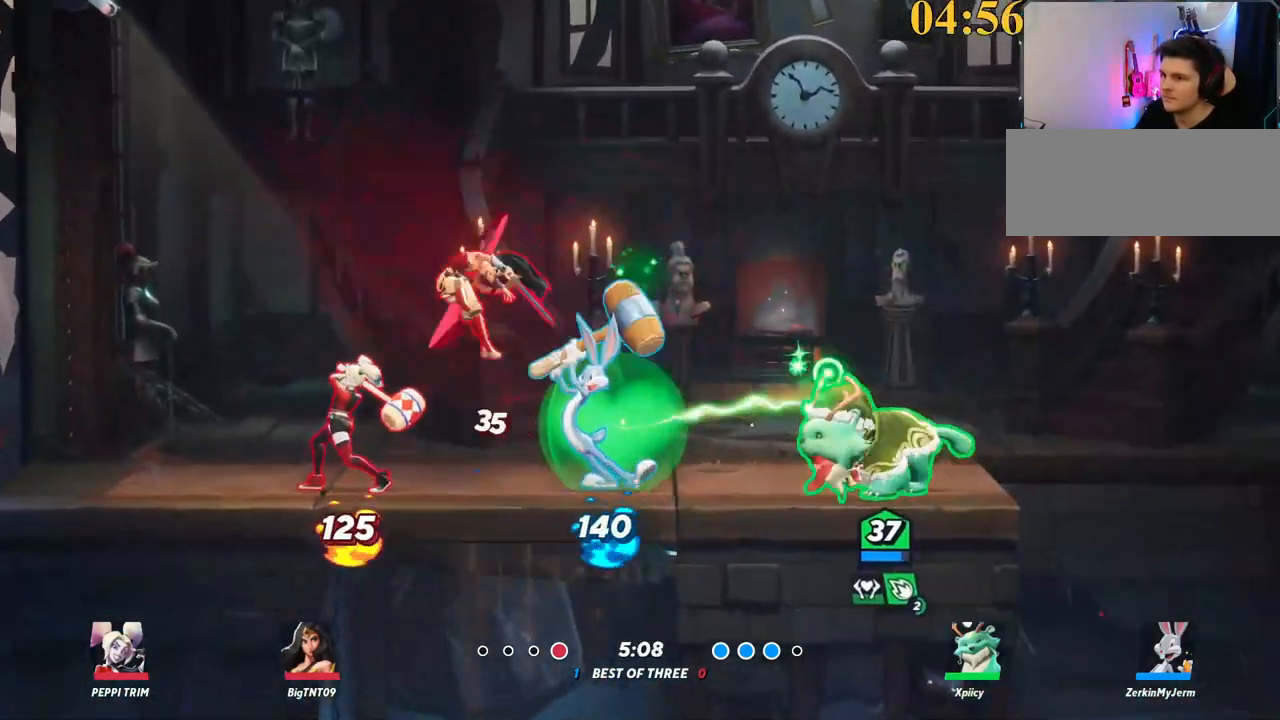
{"keys": ["a"], "events": []}
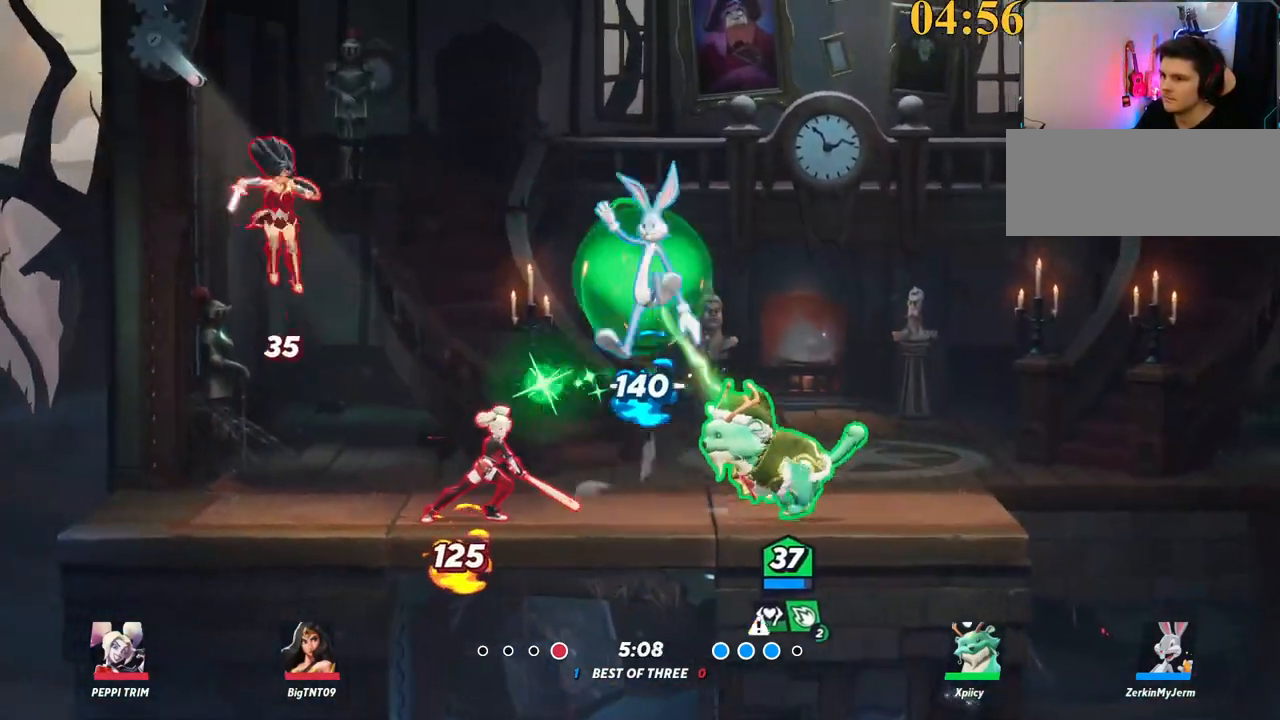
{"keys": ["a"], "events": [[100, "semicolon", "down"], [200, "semicolon", "up"]]}
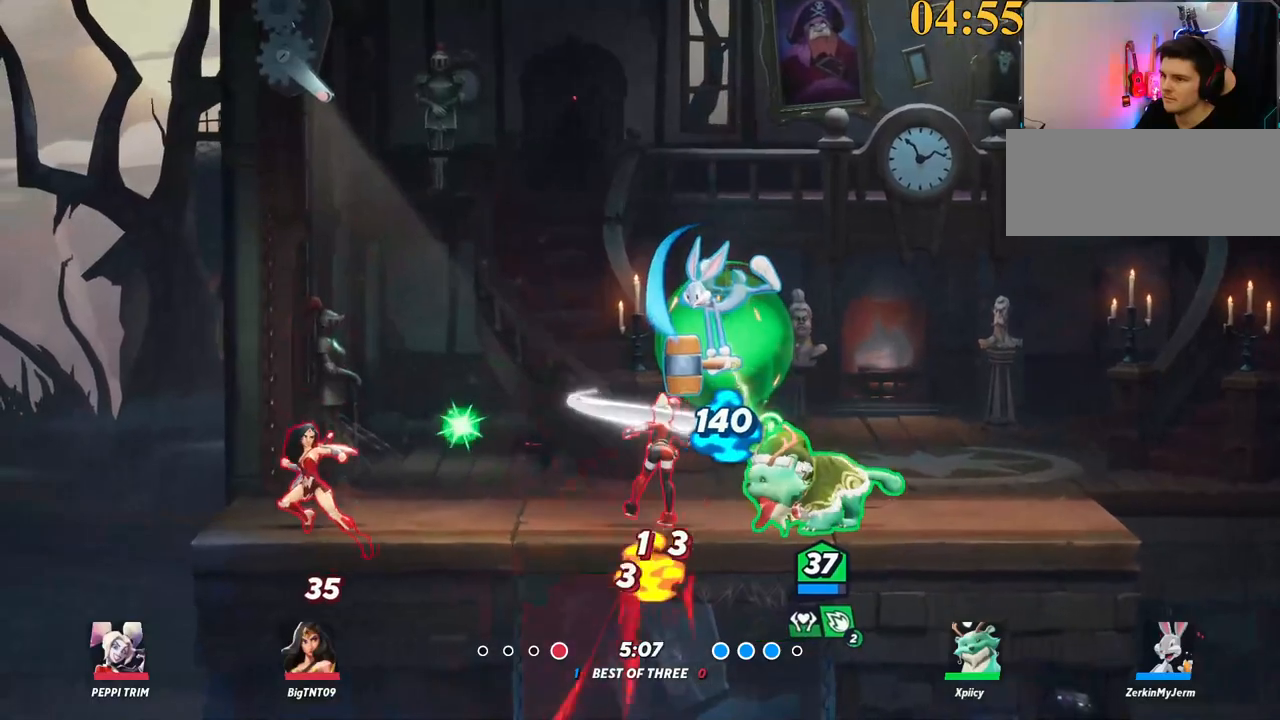
{"keys": ["a"], "events": []}
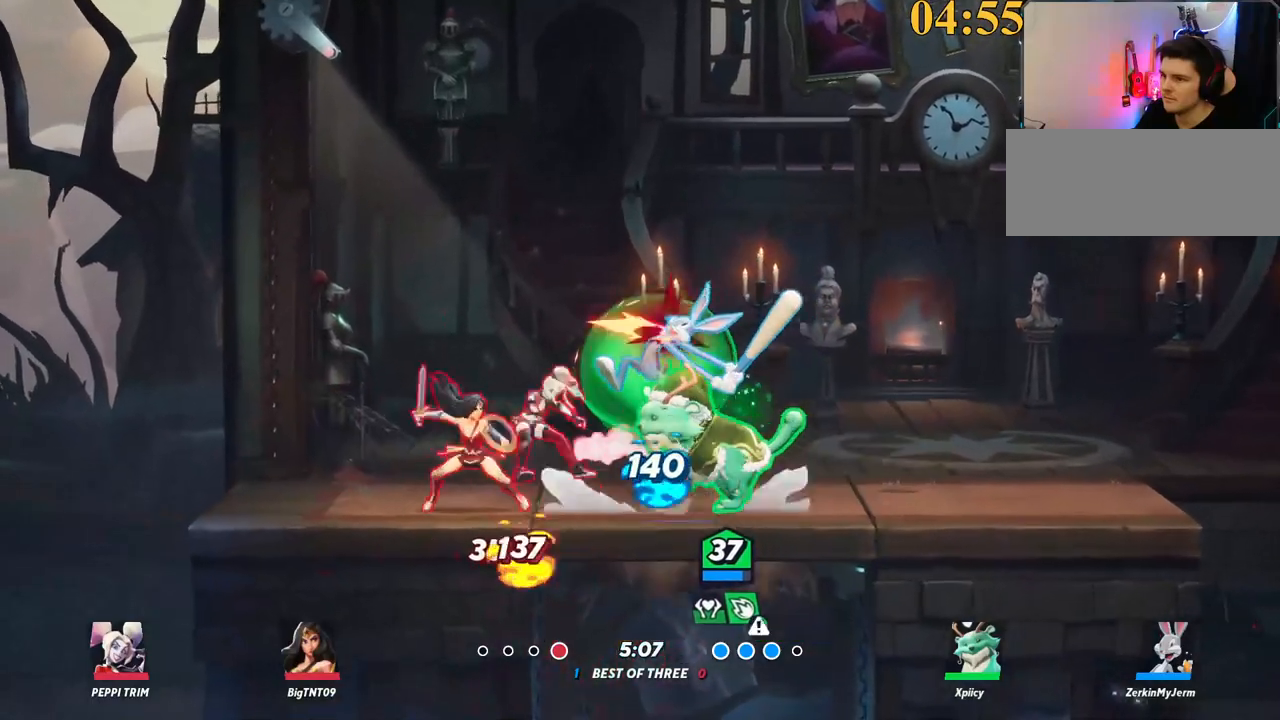
{"keys": ["d"], "events": [[117, "a", "up"], [484, "d", "down"]]}
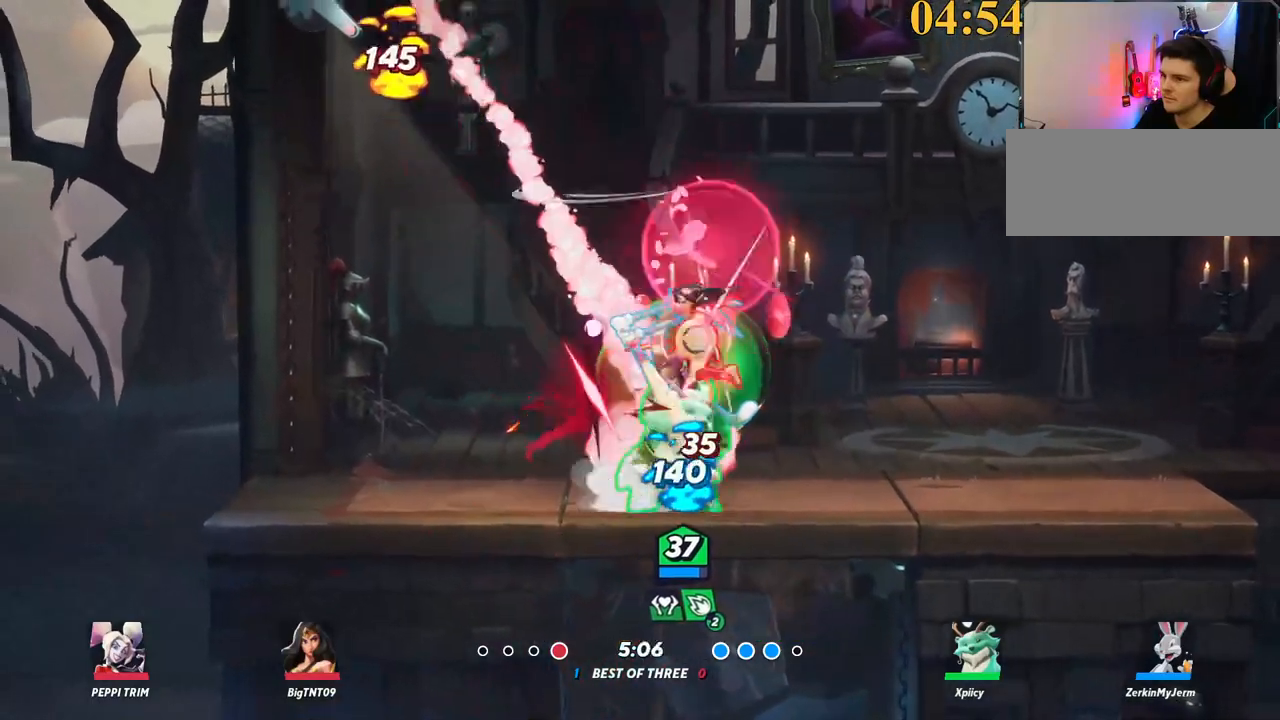
{"keys": ["d"], "events": []}
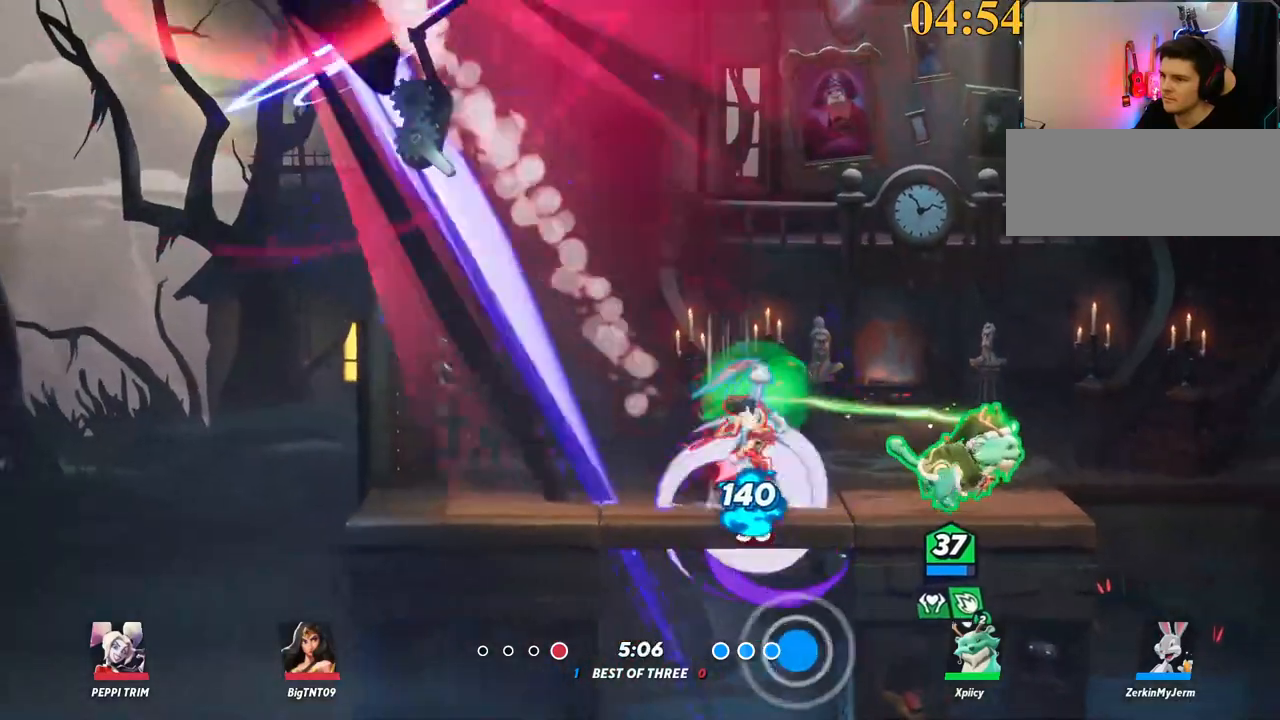
{"keys": ["a"], "events": [[234, "d", "up"], [334, "a", "down"]]}
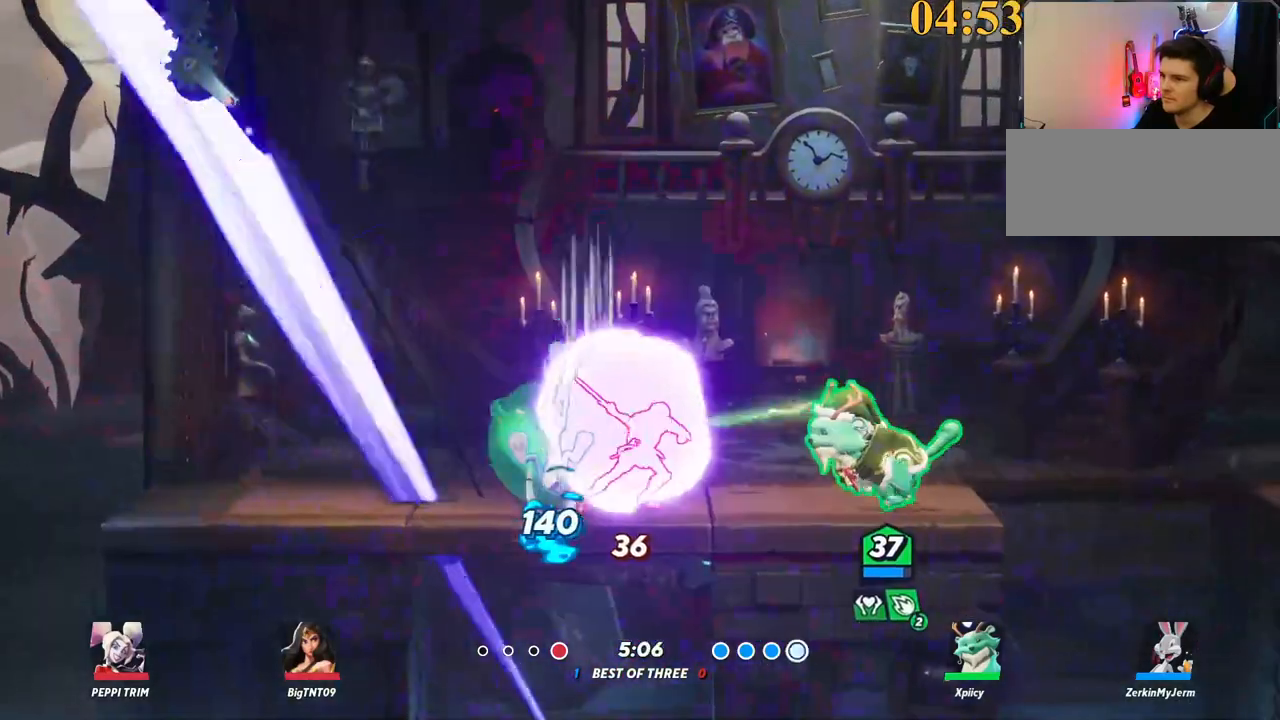
{"keys": ["d"], "events": [[150, "a", "up"], [434, "d", "down"]]}
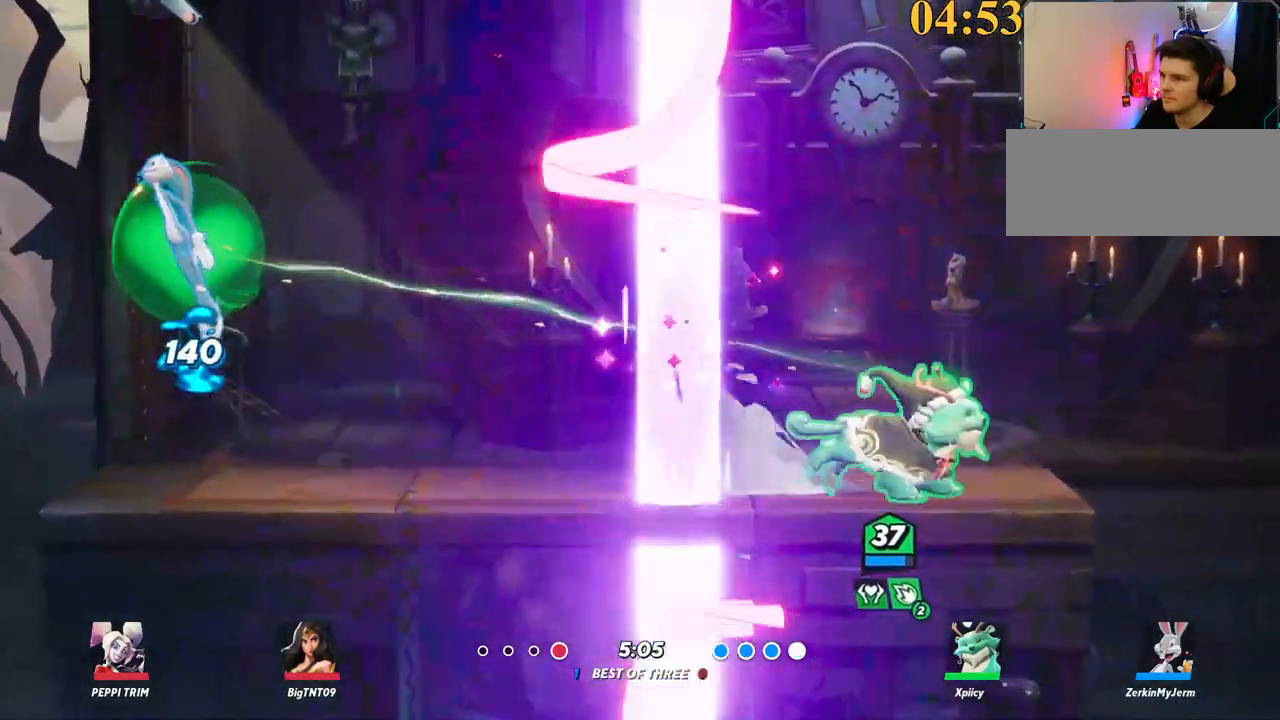
{"keys": [], "events": [[117, "a", "down"], [117, "d", "up"], [384, "a", "up"]]}
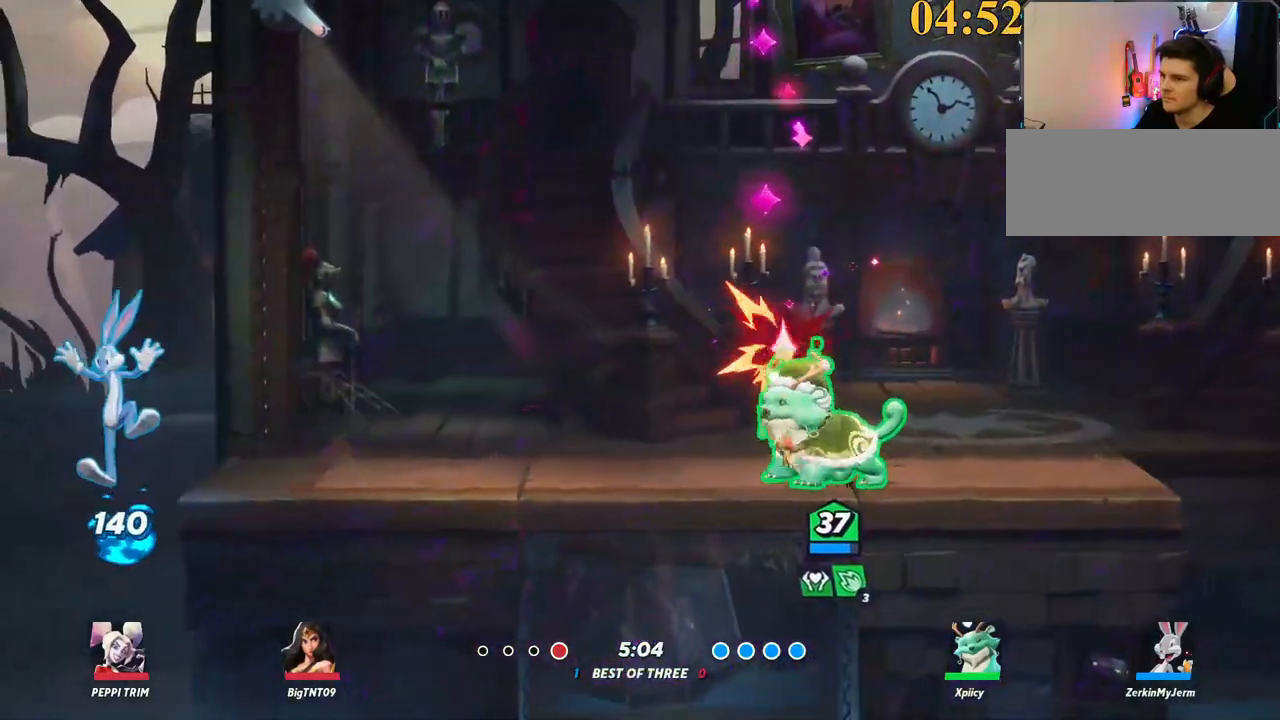
{"keys": [], "events": [[167, "quote", "down"], [250, "quote", "up"]]}
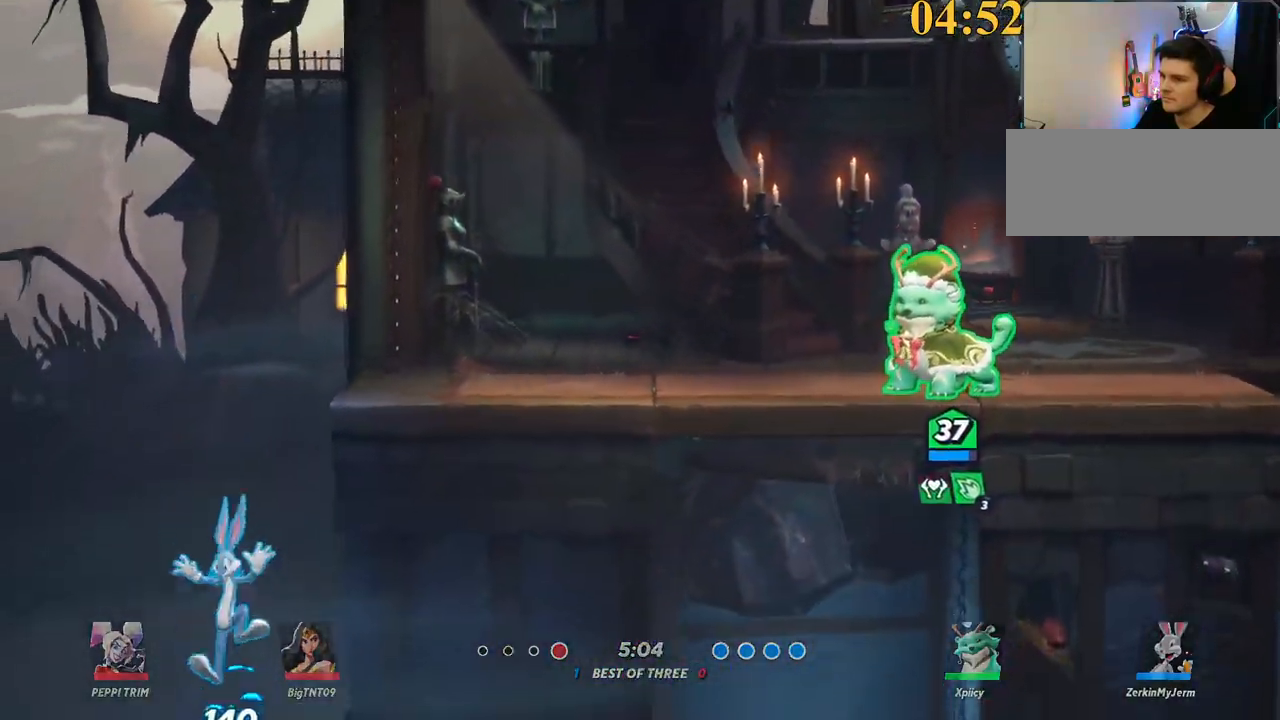
{"keys": [], "events": [[34, "quote", "down"], [167, "quote", "up"]]}